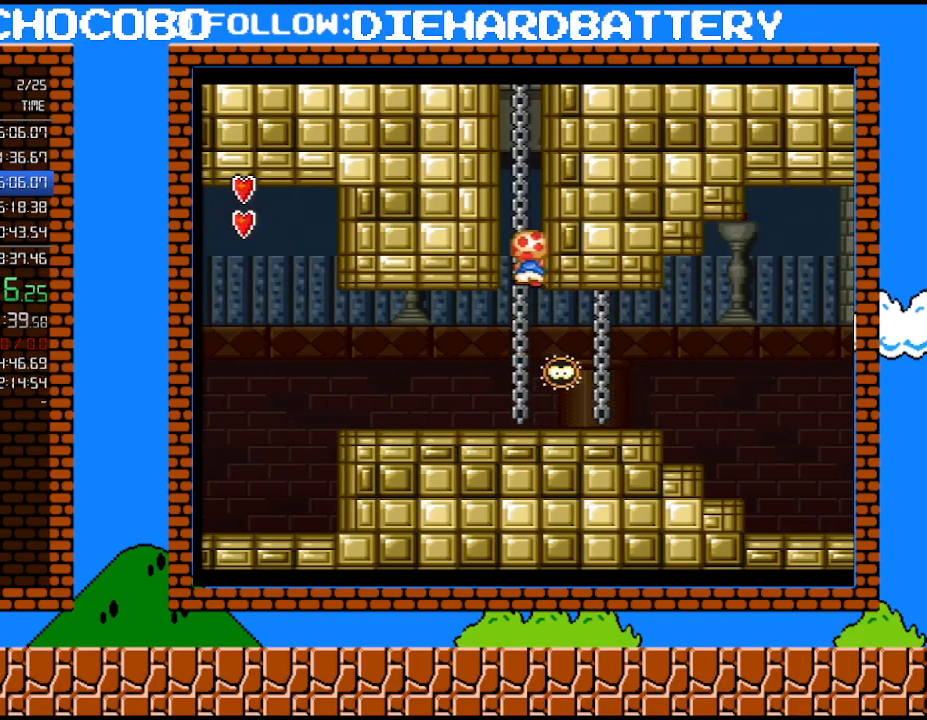
Gameplay with a controller (Nintendo layout); each line is a JSON object with the inputs held at the frame after it. "events" lists button and stick changes between this image and that frame as [ms after this image, input, new state], when the widget could be followed in between. Not read: HOME L3 R3.
{"buttons": ["Y", "DPAD_UP"], "events": []}
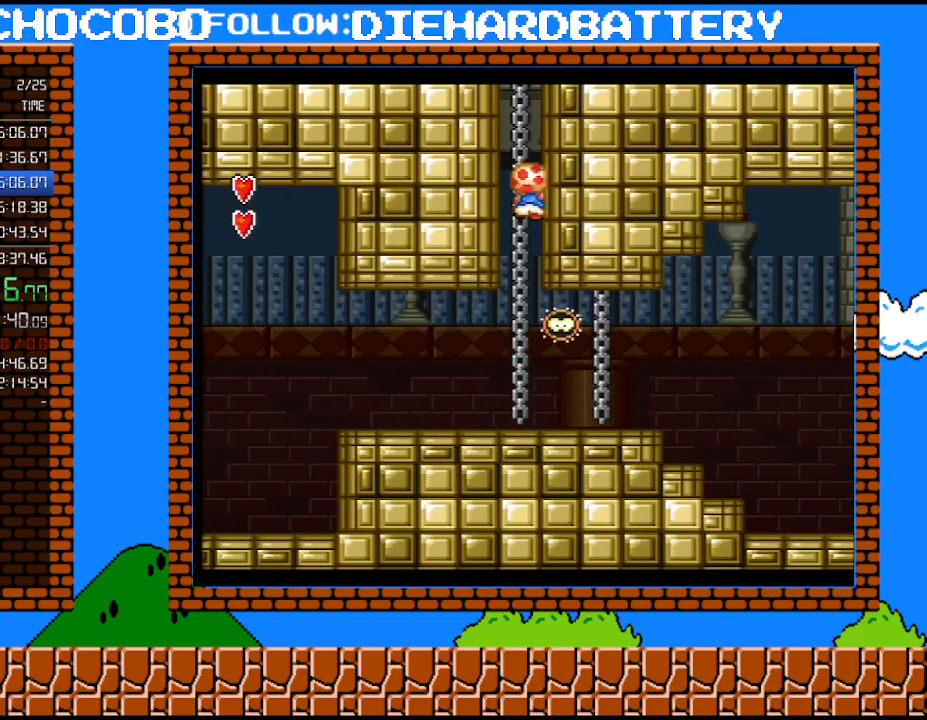
{"buttons": ["B", "Y", "DPAD_RIGHT"], "events": [[367, "DPAD_RIGHT", "down"], [400, "B", "down"], [400, "DPAD_UP", "up"]]}
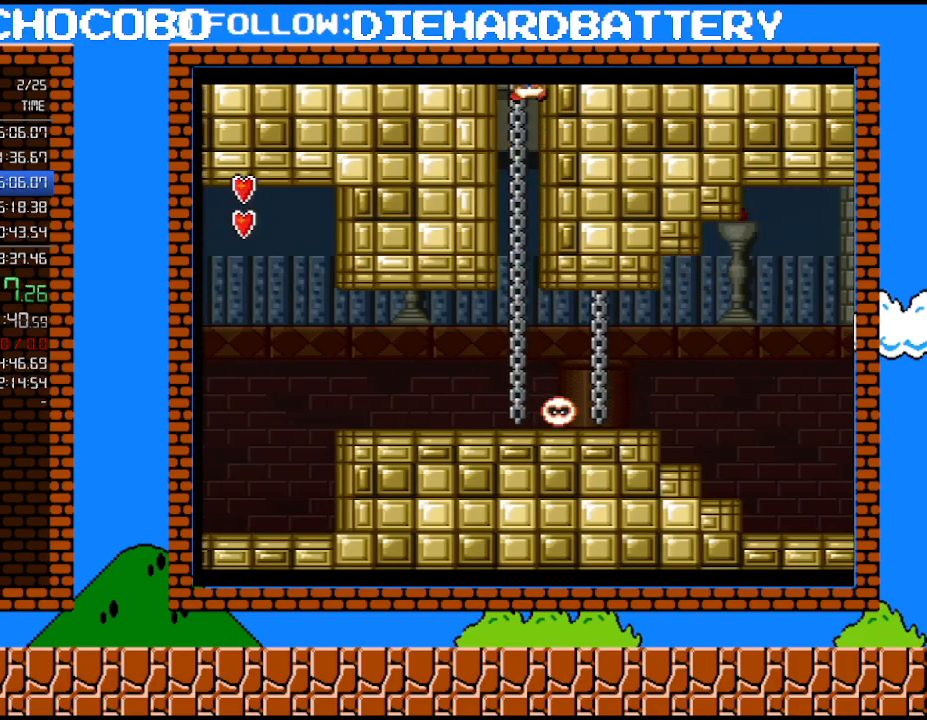
{"buttons": ["Y", "DPAD_RIGHT"], "events": [[467, "B", "up"]]}
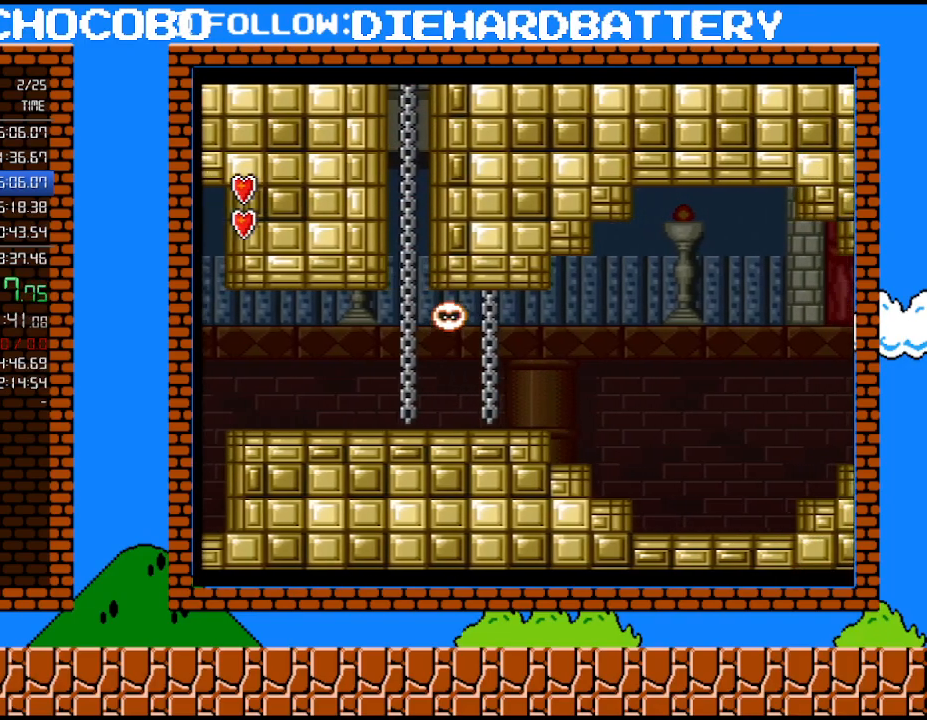
{"buttons": ["Y", "DPAD_RIGHT"], "events": []}
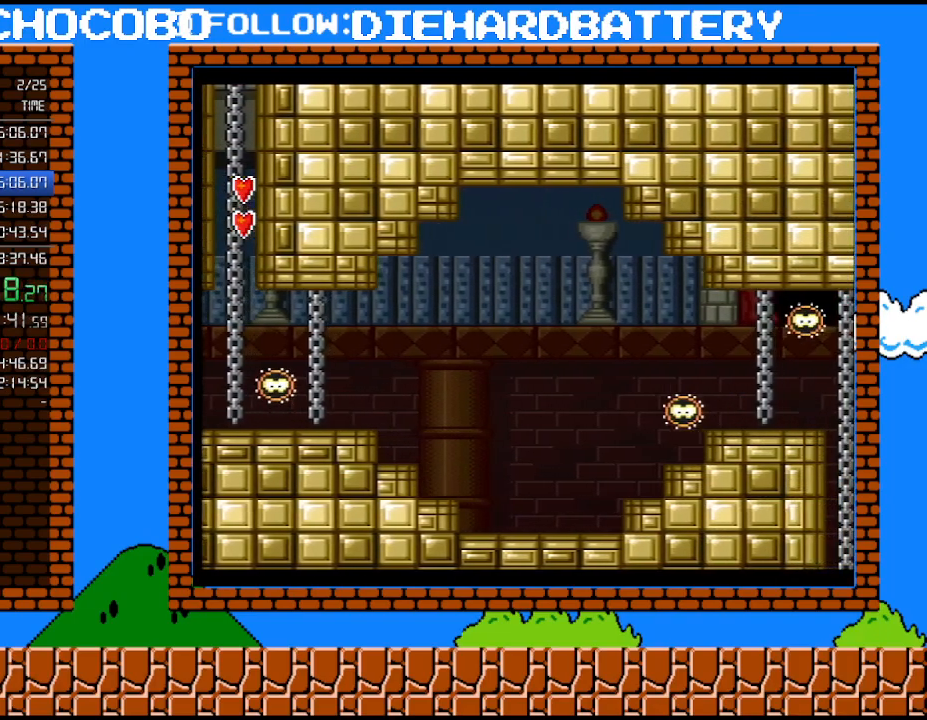
{"buttons": ["Y", "DPAD_RIGHT"], "events": []}
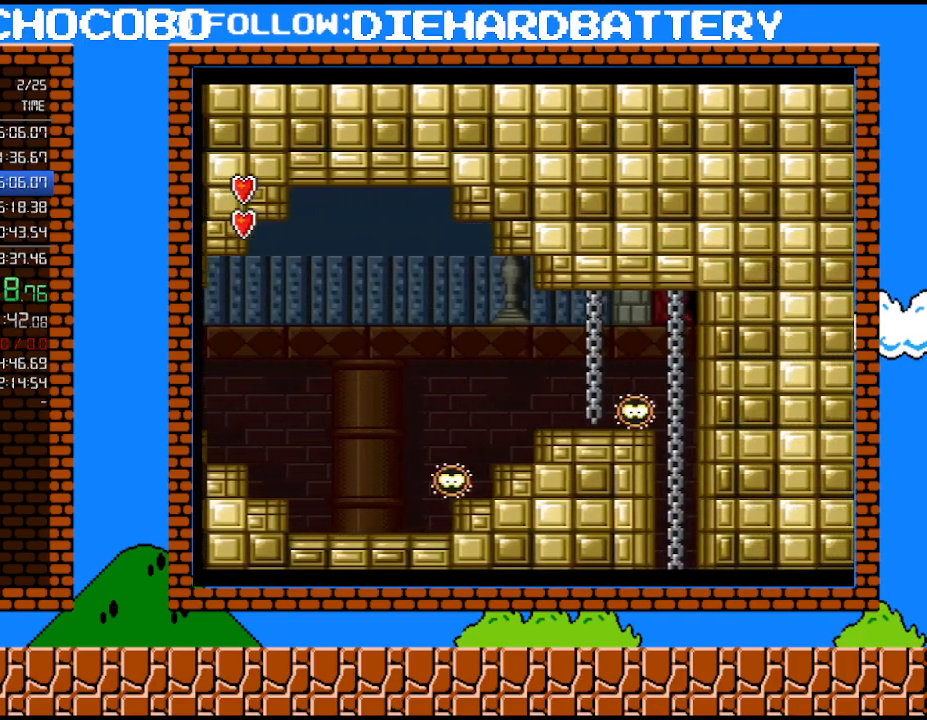
{"buttons": ["Y", "DPAD_RIGHT"], "events": []}
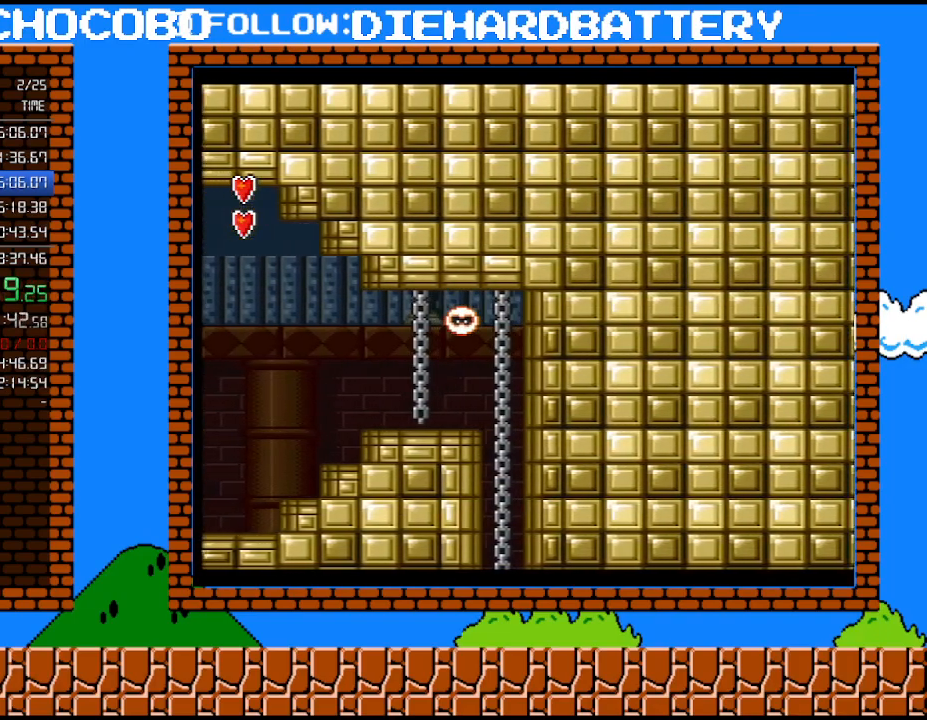
{"buttons": ["Y", "DPAD_RIGHT"], "events": []}
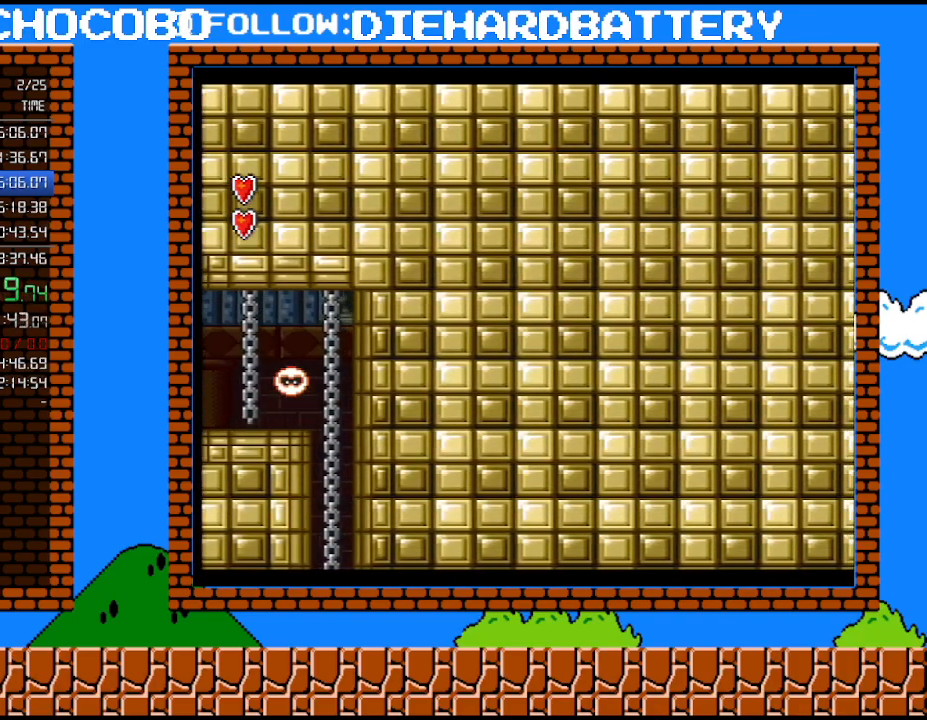
{"buttons": ["Y", "DPAD_RIGHT"], "events": []}
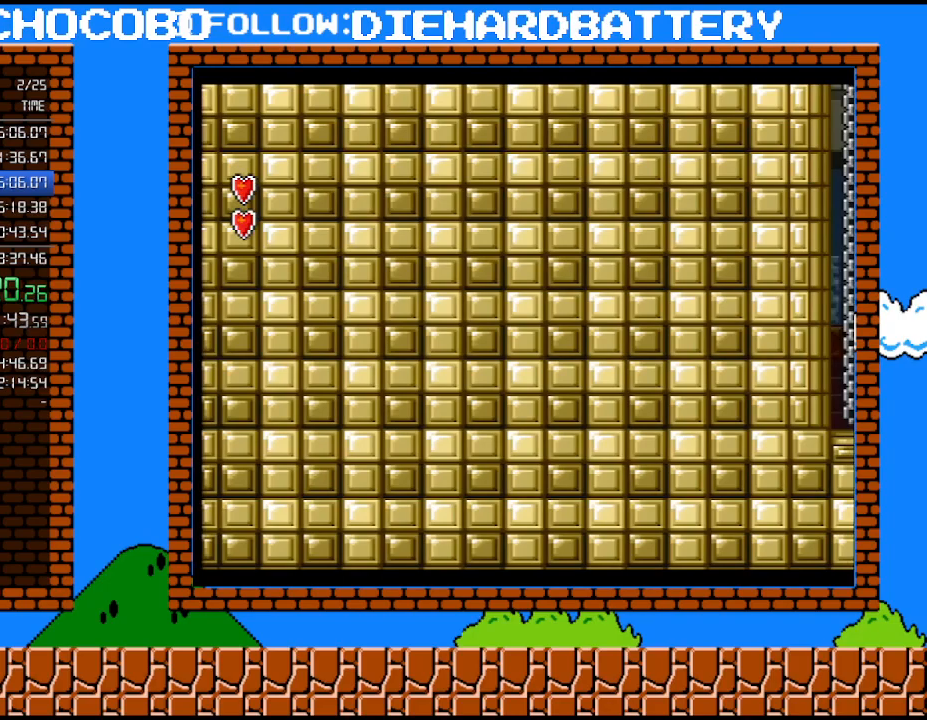
{"buttons": ["Y", "DPAD_RIGHT"], "events": []}
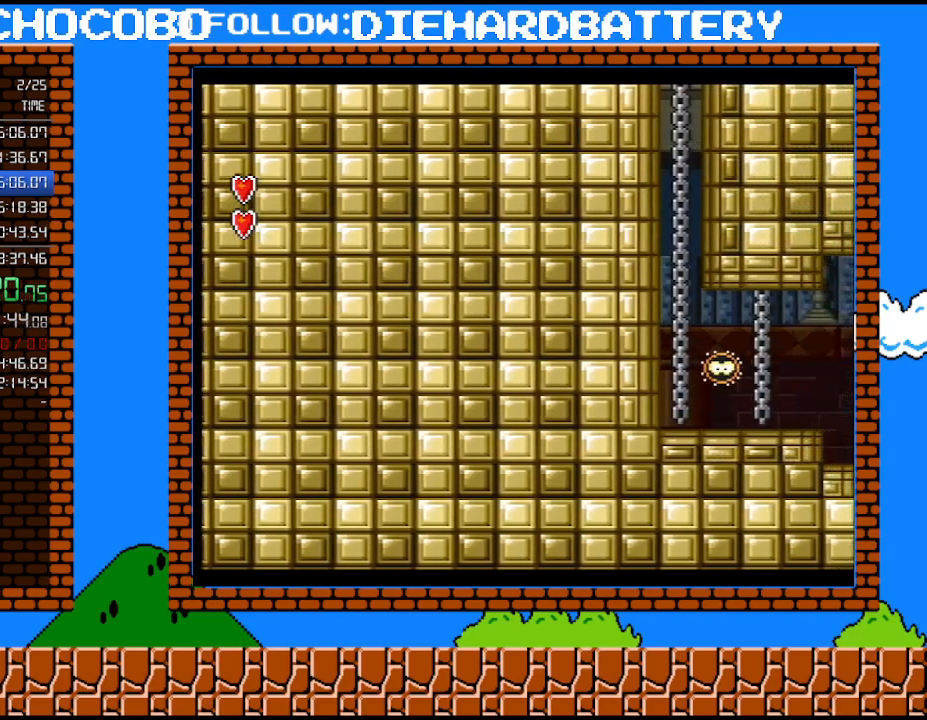
{"buttons": ["B", "Y"], "events": [[83, "B", "down"], [333, "DPAD_RIGHT", "up"]]}
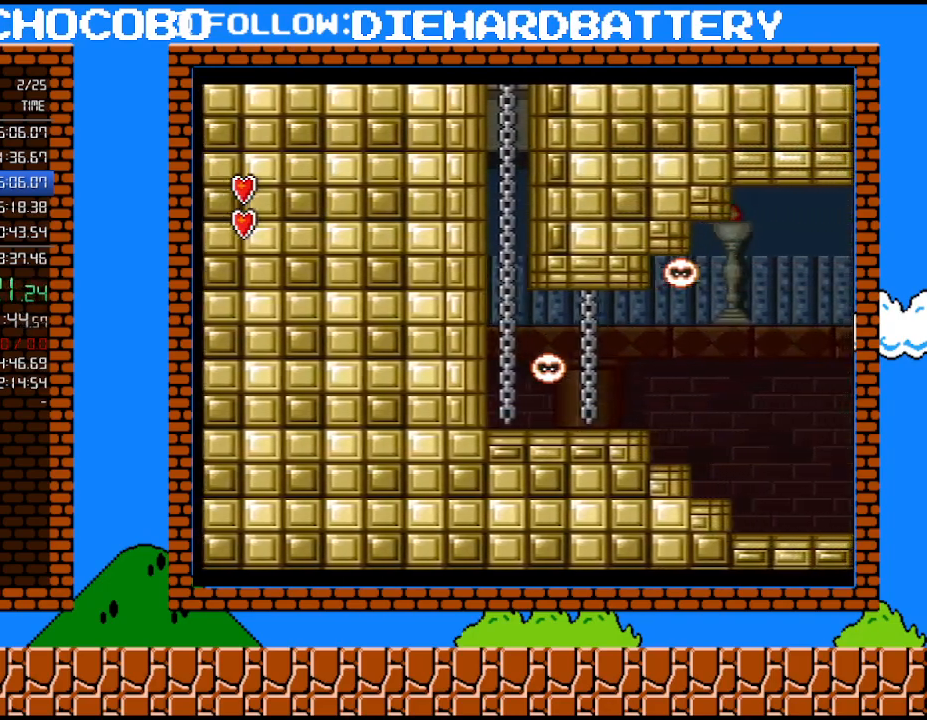
{"buttons": ["Y", "DPAD_RIGHT"], "events": [[67, "DPAD_RIGHT", "down"], [250, "B", "up"]]}
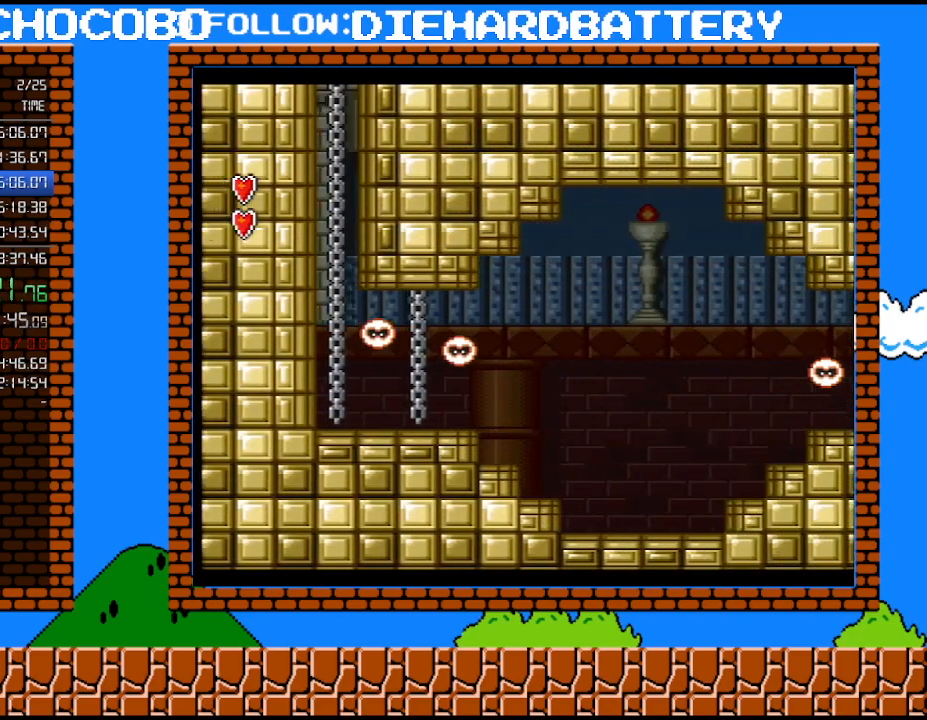
{"buttons": ["Y", "DPAD_RIGHT"], "events": []}
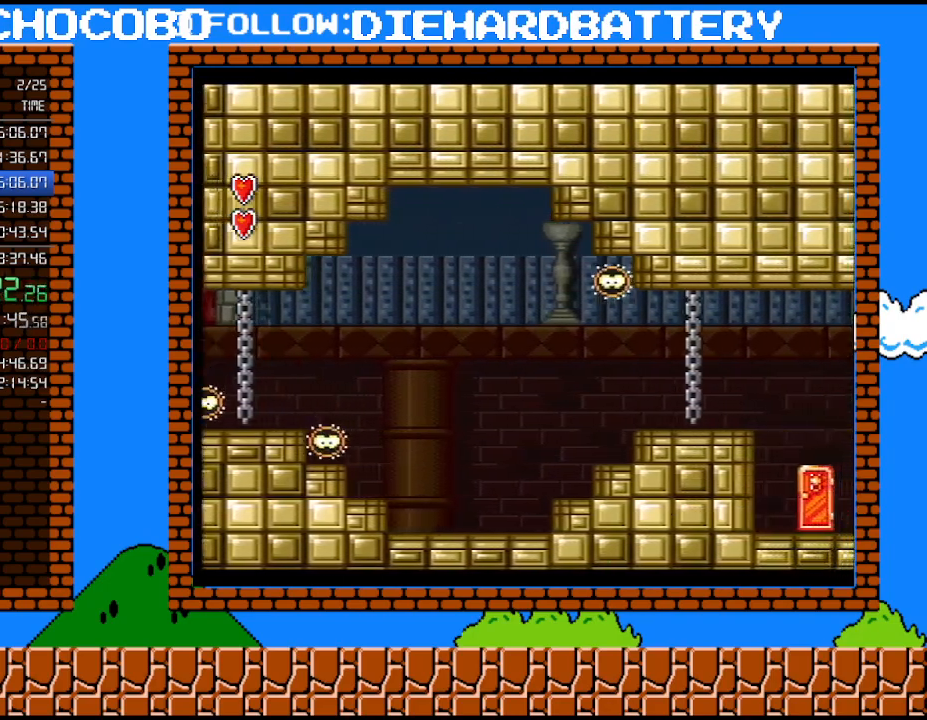
{"buttons": ["Y", "DPAD_RIGHT"], "events": []}
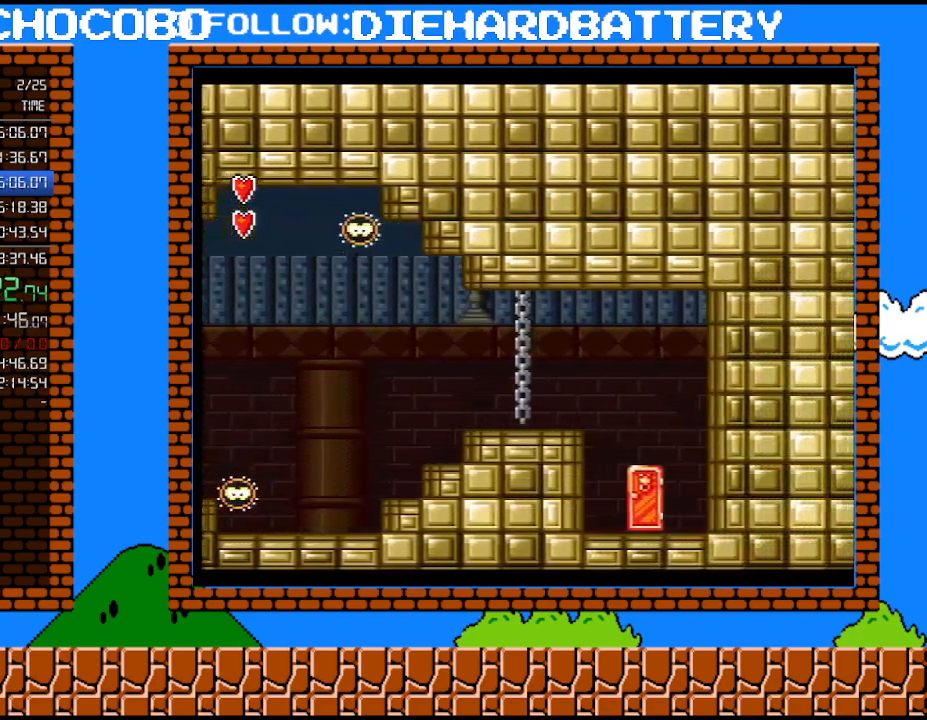
{"buttons": ["Y", "DPAD_RIGHT"], "events": []}
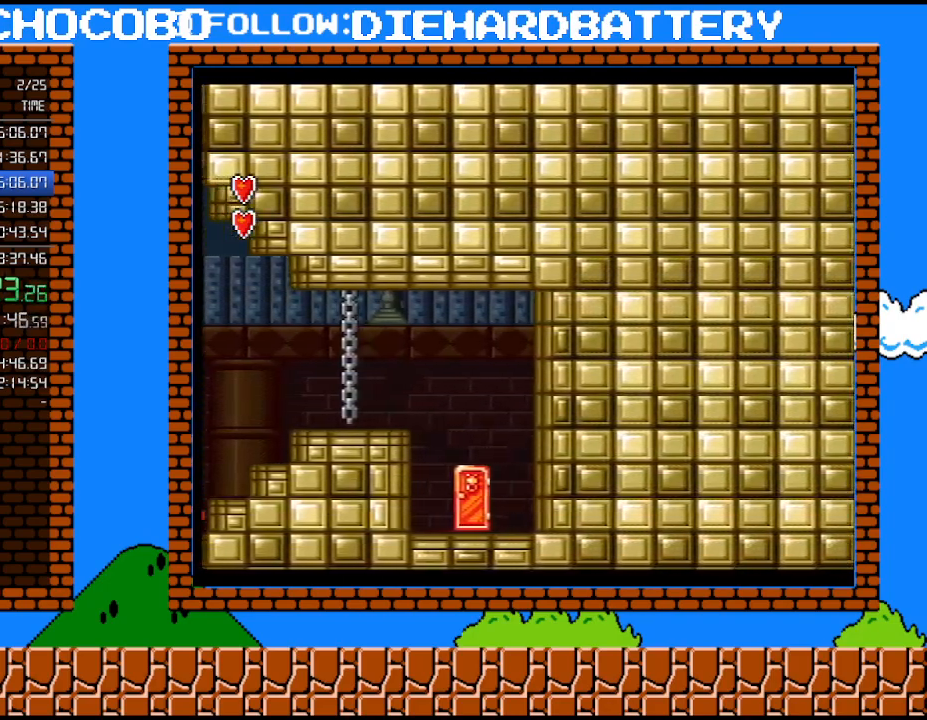
{"buttons": ["Y", "DPAD_RIGHT"], "events": []}
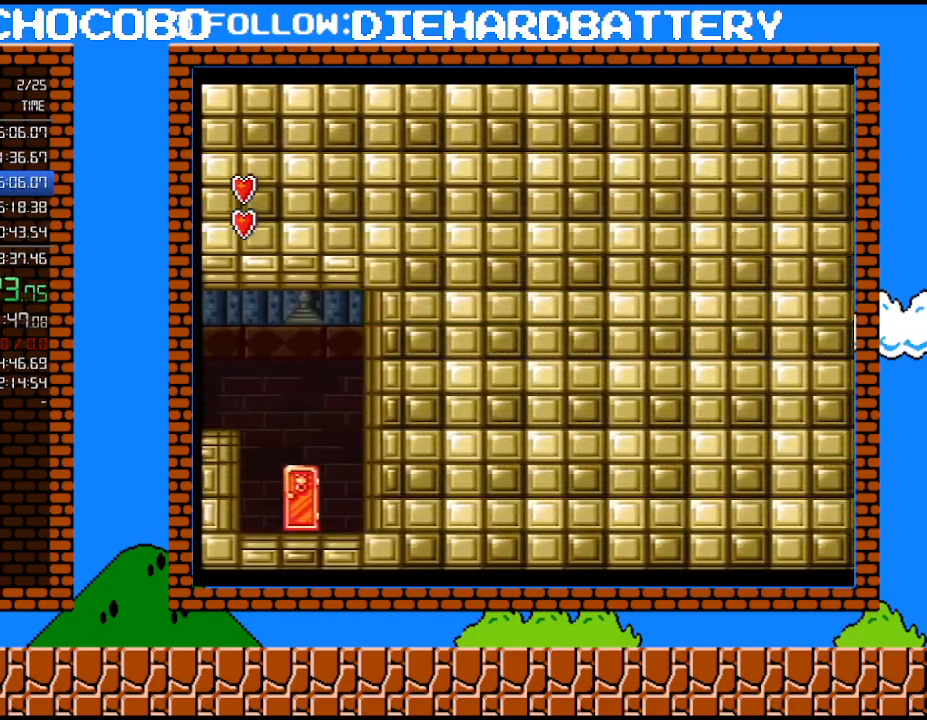
{"buttons": ["Y", "DPAD_RIGHT"], "events": []}
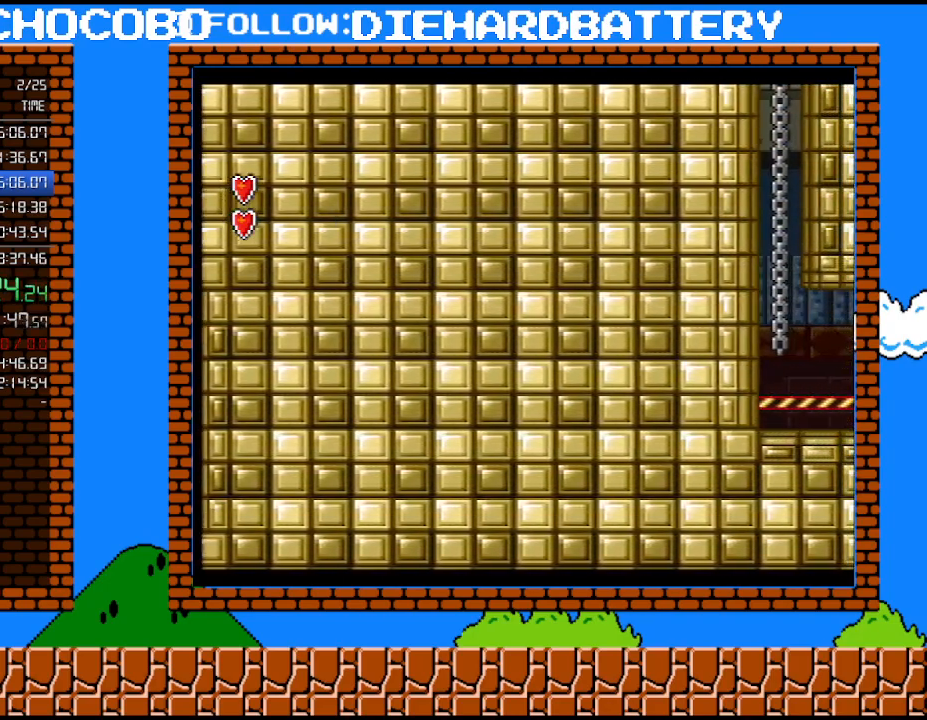
{"buttons": ["B", "Y", "DPAD_RIGHT"], "events": [[333, "B", "down"]]}
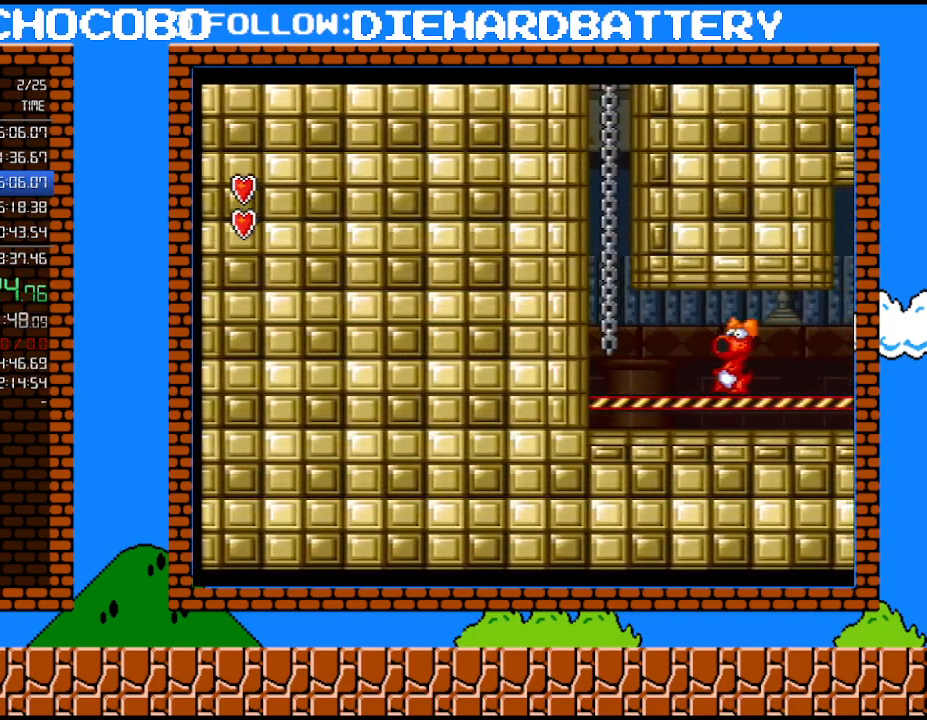
{"buttons": ["B", "Y", "DPAD_RIGHT"], "events": []}
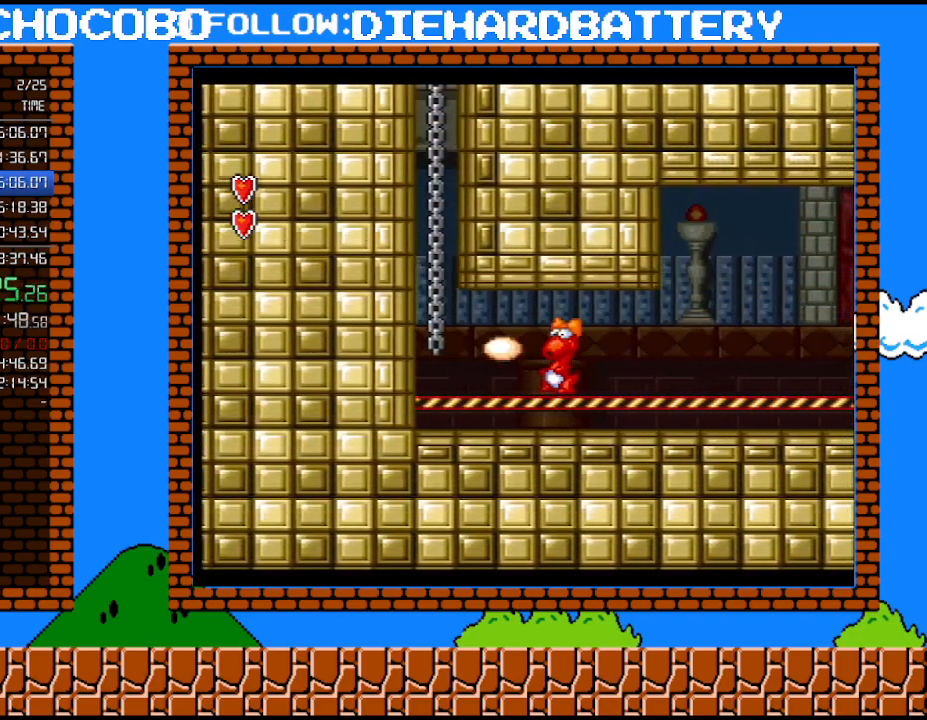
{"buttons": ["Y", "DPAD_RIGHT"], "events": [[33, "B", "up"]]}
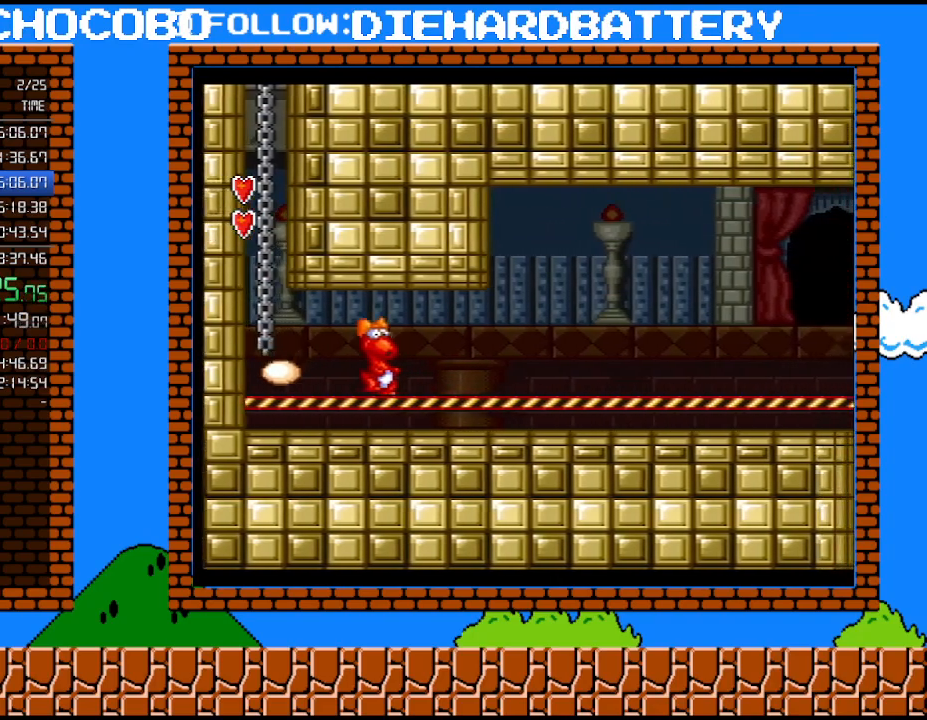
{"buttons": ["Y", "DPAD_RIGHT"], "events": []}
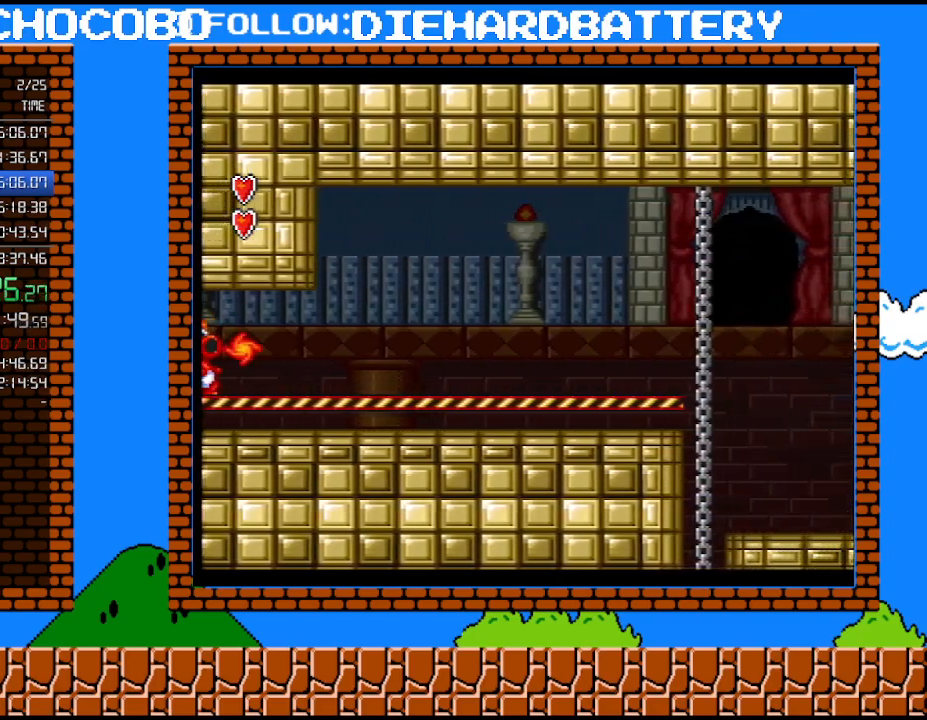
{"buttons": ["Y", "DPAD_RIGHT"], "events": []}
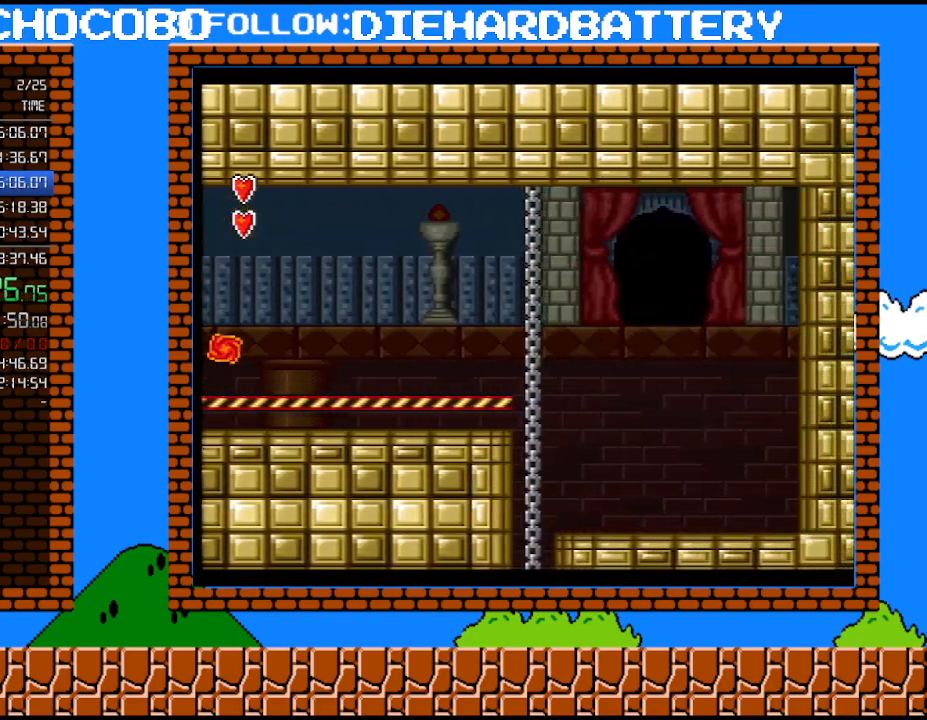
{"buttons": ["Y", "DPAD_RIGHT"], "events": []}
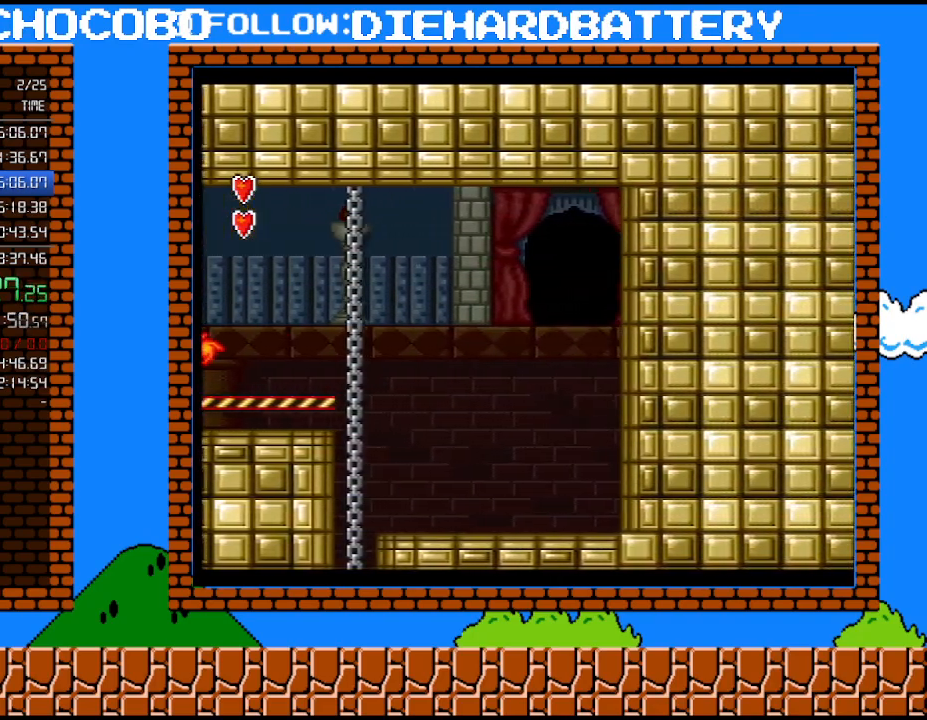
{"buttons": ["Y", "DPAD_RIGHT"], "events": []}
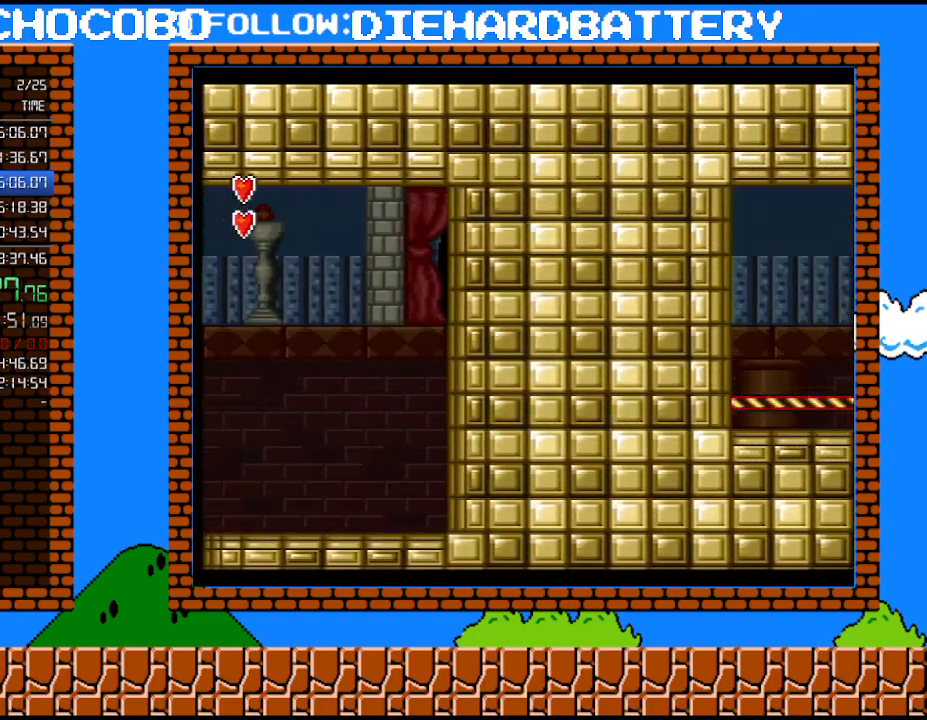
{"buttons": ["Y", "DPAD_RIGHT"], "events": []}
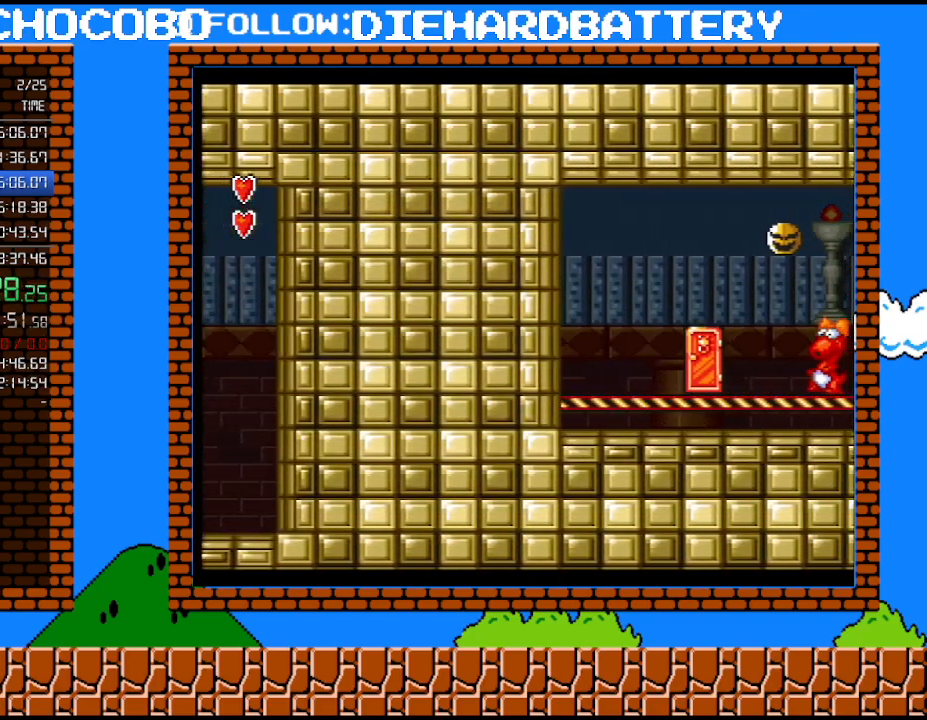
{"buttons": ["Y", "DPAD_RIGHT"], "events": []}
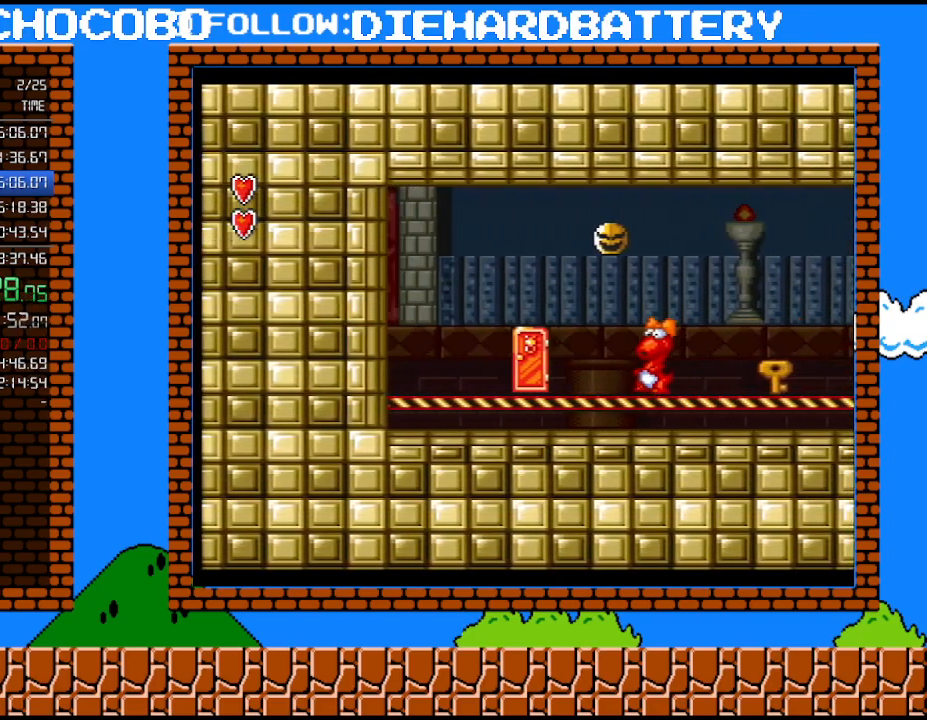
{"buttons": ["Y", "DPAD_RIGHT"], "events": []}
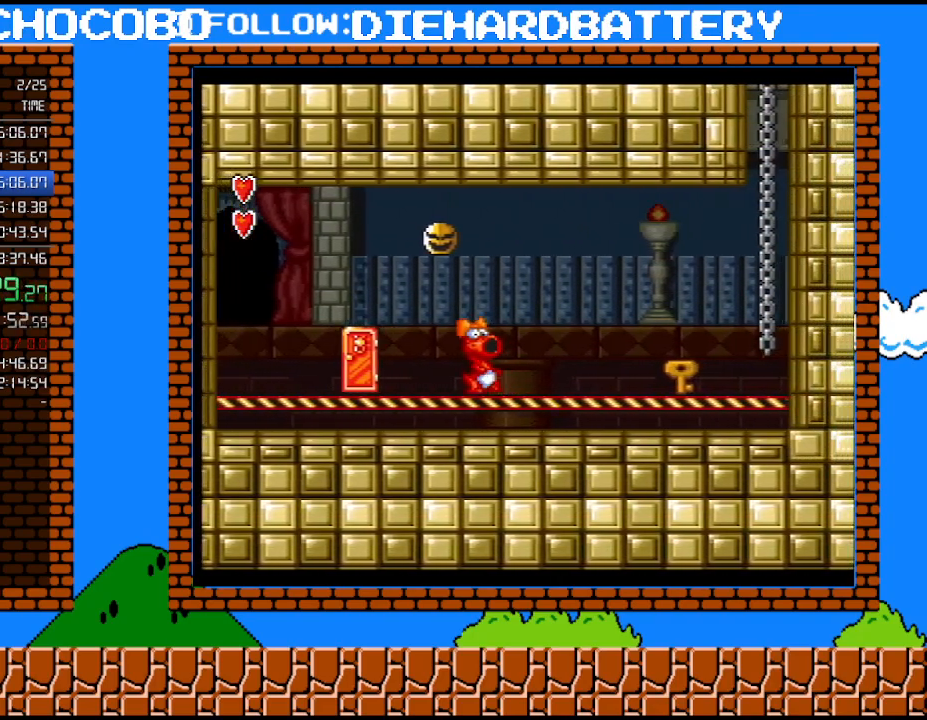
{"buttons": ["Y", "DPAD_RIGHT"], "events": []}
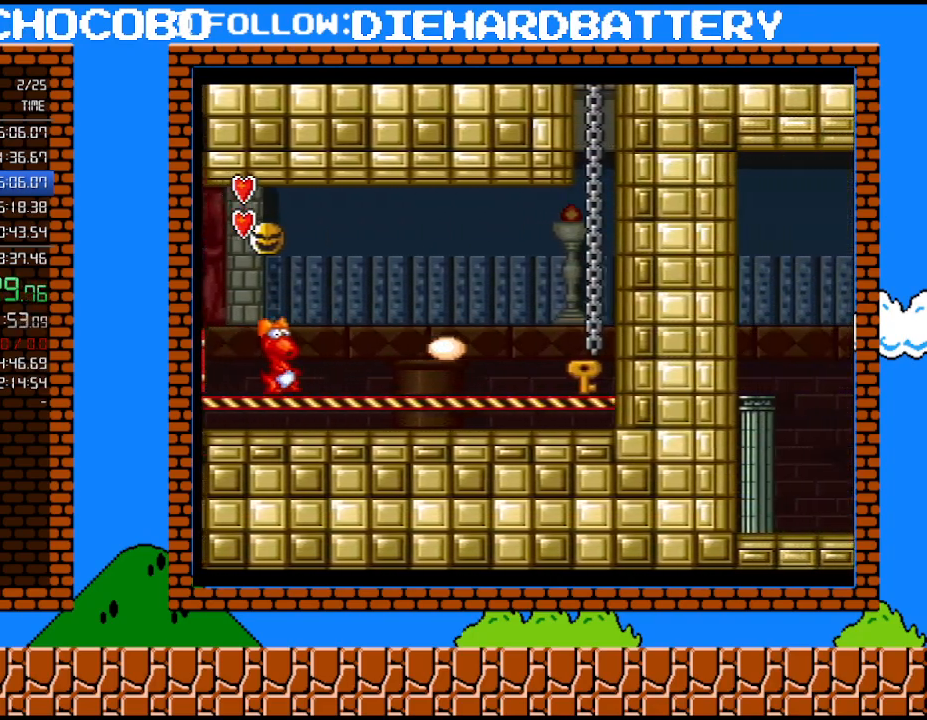
{"buttons": ["Y"], "events": [[350, "DPAD_RIGHT", "up"]]}
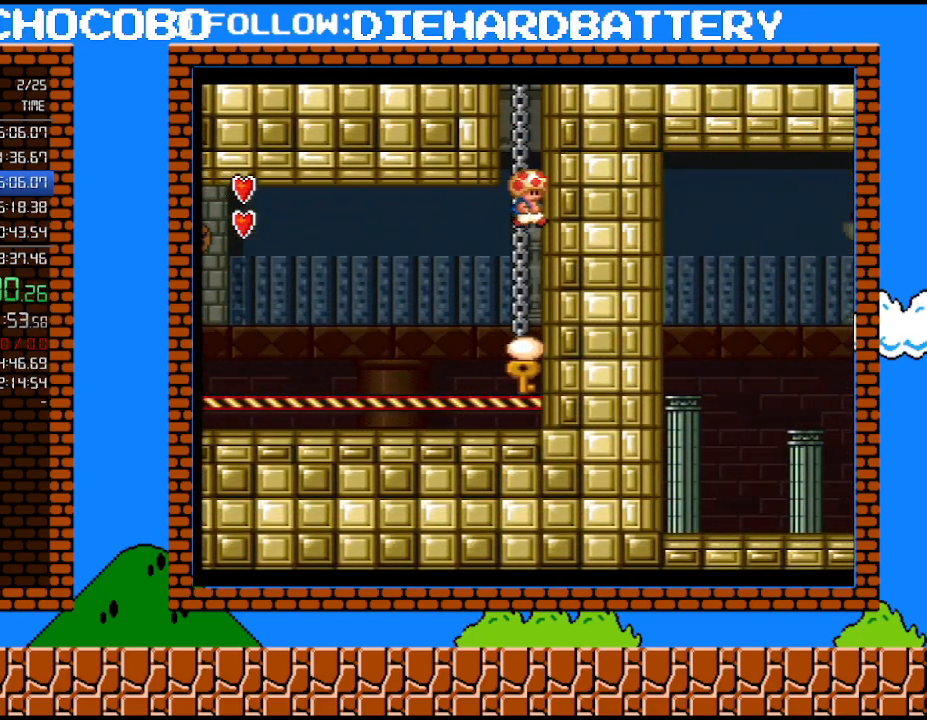
{"buttons": ["Y", "DPAD_LEFT"], "events": [[250, "DPAD_LEFT", "down"], [250, "Y", "up"], [367, "Y", "down"]]}